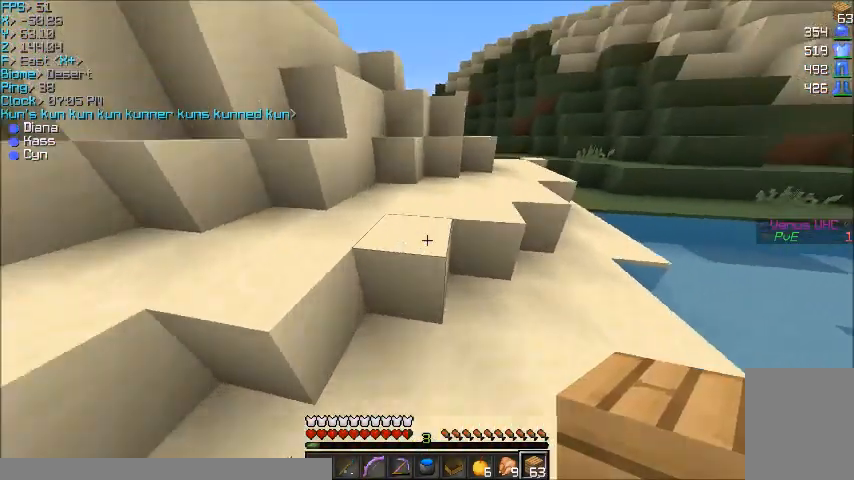
Gameplay with keyboard and mouse; each line is a JSON object with the keys and mouse buttons held at the frame after it. "events" lists presses ("down") and releases ("up") of "a", "d", "s", "w", "mouse_left" and "mouse_right" between this image and that frame as [ms after this image, input, new state], when the widget could be followed in between. "mouse_left", "mouse_right" = the "left", "right" buttons of the "mouse" list. No other keys are recorded. Fast repeated clicks can show as one long hold. Mouse movement is not recorded.
{"keys": ["w"], "mouse": [], "events": [[167, "d", "up"]]}
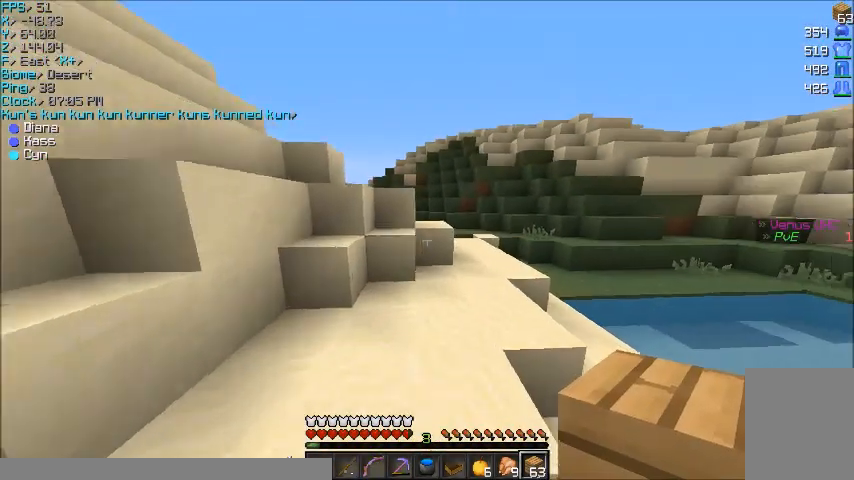
{"keys": ["w"], "mouse": [], "events": [[434, "d", "down"], [468, "d", "up"]]}
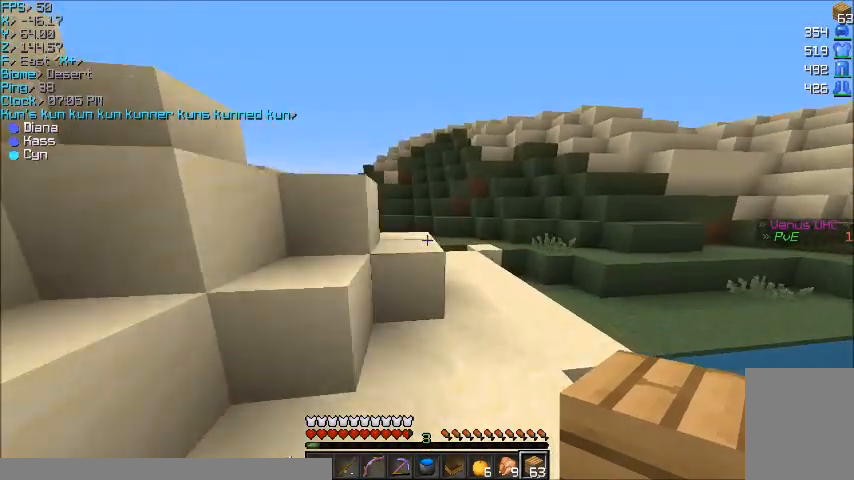
{"keys": ["w"], "mouse": [], "events": []}
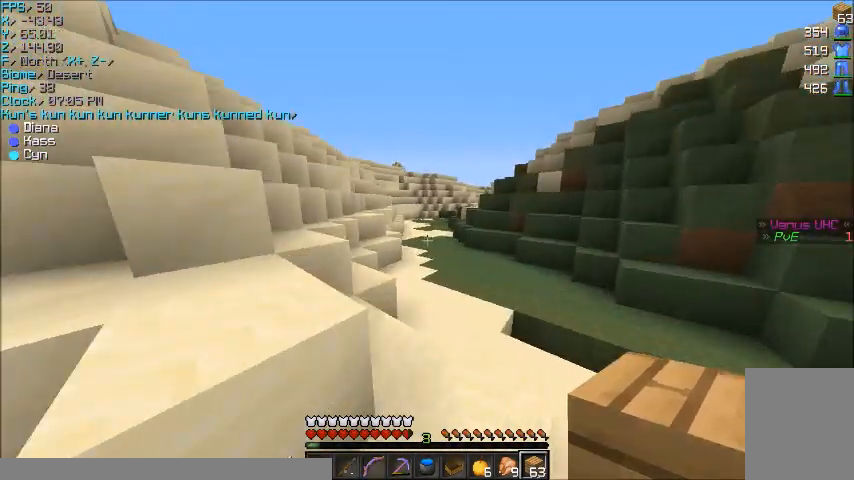
{"keys": ["w"], "mouse": [], "events": []}
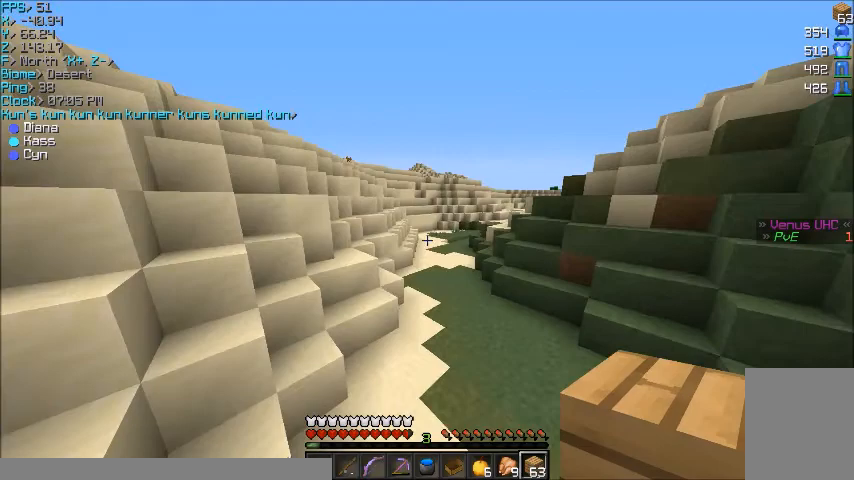
{"keys": ["w"], "mouse": [], "events": []}
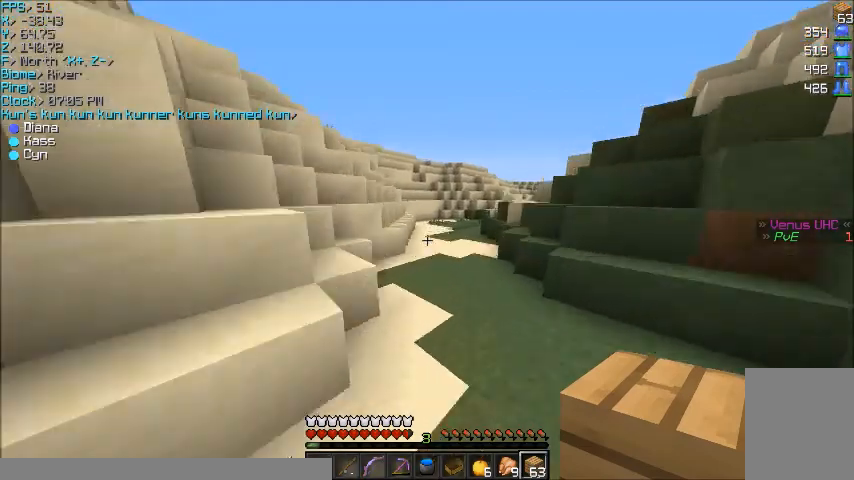
{"keys": ["w"], "mouse": [], "events": []}
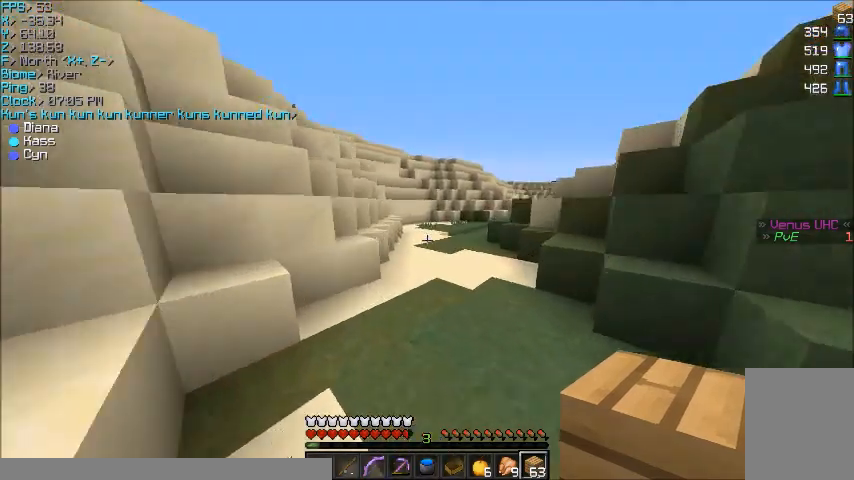
{"keys": ["w"], "mouse": [], "events": []}
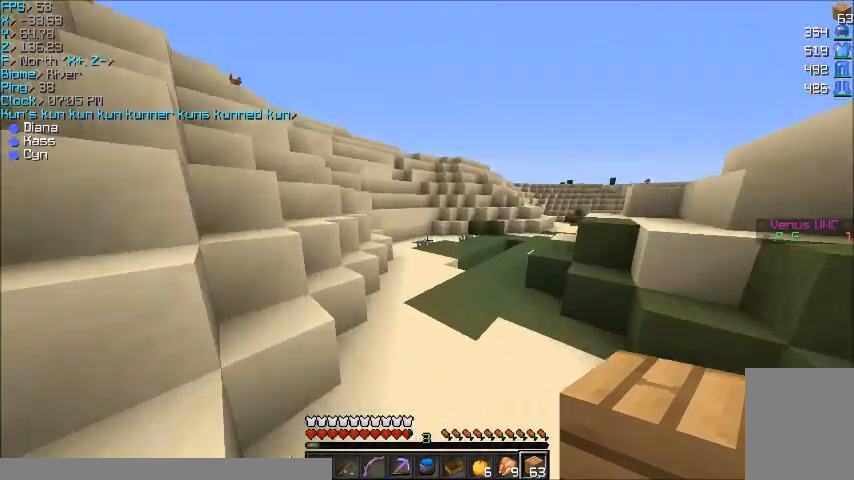
{"keys": ["w"], "mouse": [], "events": []}
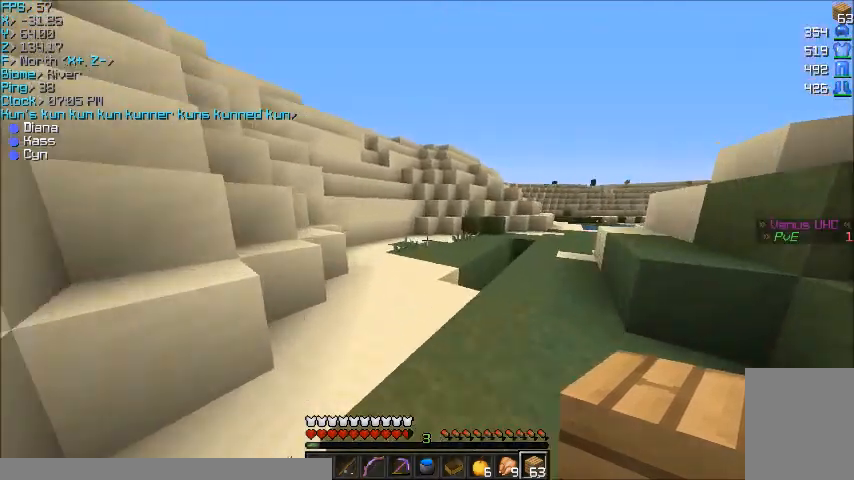
{"keys": ["w"], "mouse": [], "events": []}
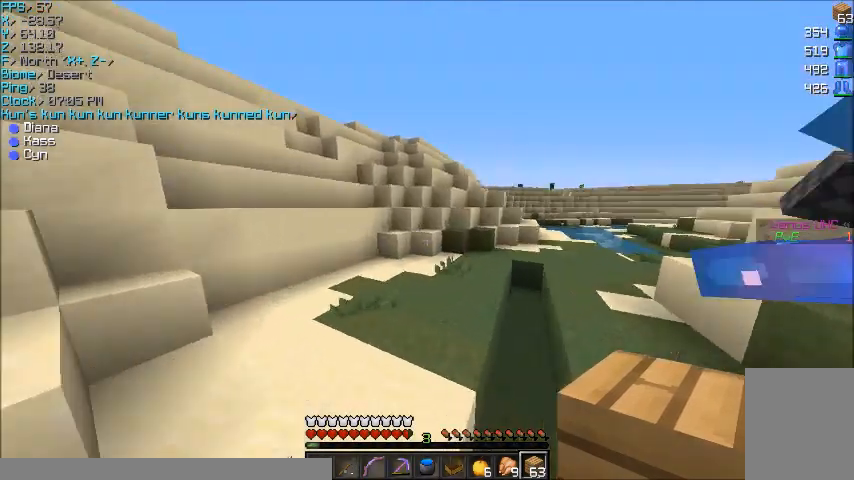
{"keys": ["w"], "mouse": [], "events": [[300, "d", "down"], [500, "d", "up"]]}
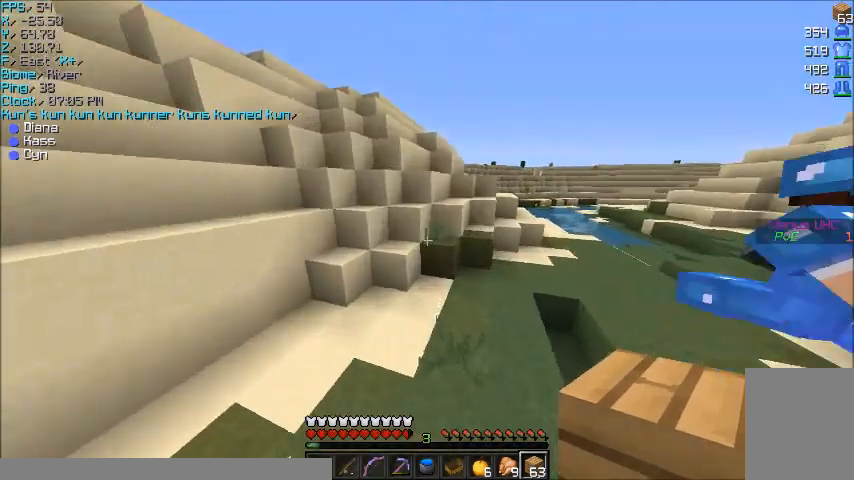
{"keys": ["w"], "mouse": [], "events": [[167, "mouse_right", "down"], [300, "mouse_right", "up"]]}
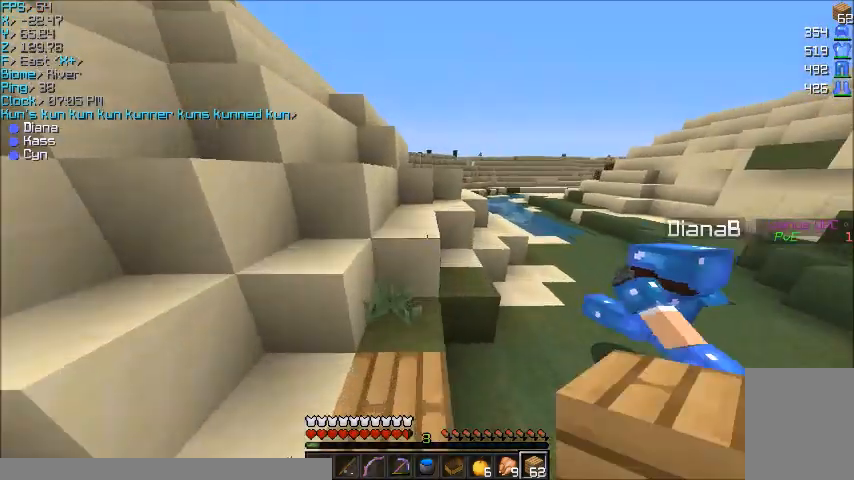
{"keys": ["w"], "mouse": [], "events": [[233, "d", "down"], [367, "d", "up"]]}
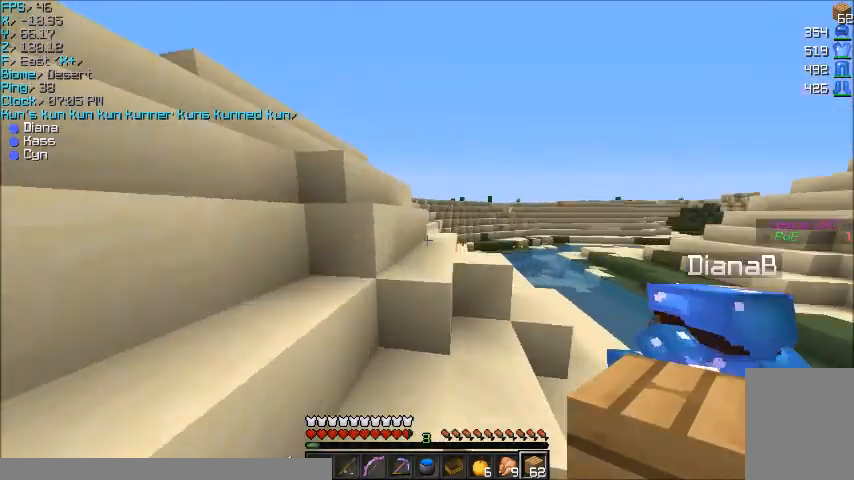
{"keys": ["w"], "mouse": [], "events": []}
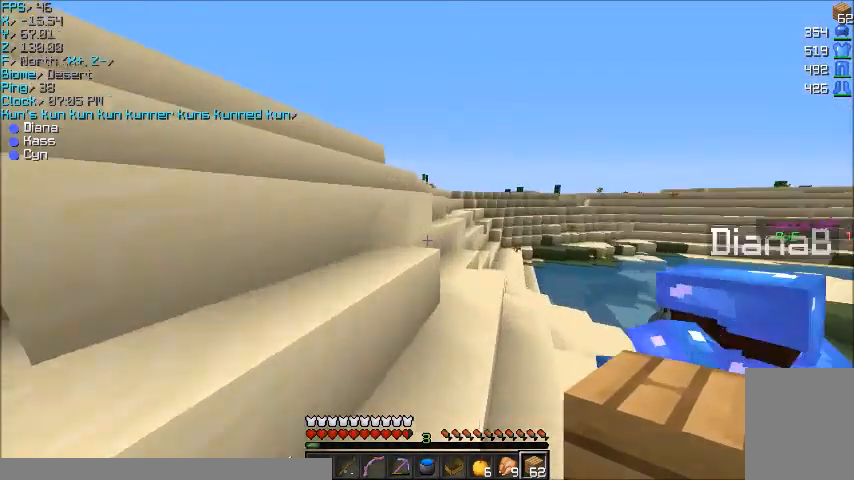
{"keys": ["w"], "mouse": [], "events": [[101, "a", "down"], [267, "a", "up"]]}
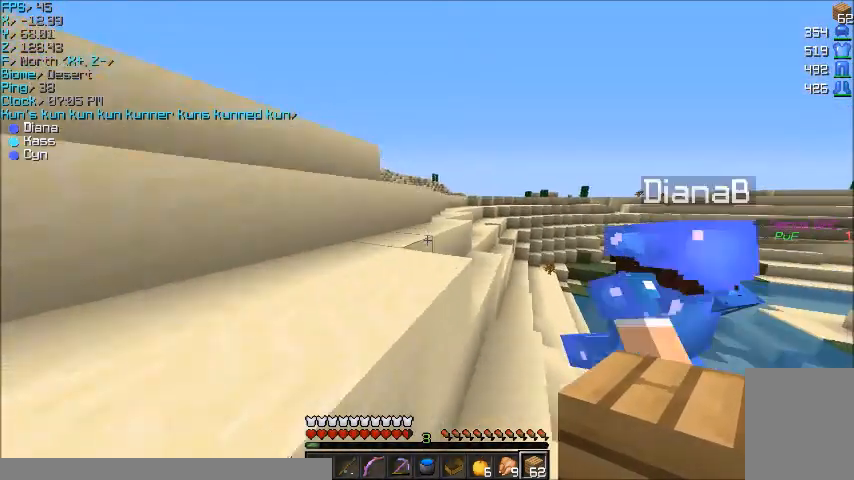
{"keys": ["a", "w"], "mouse": [], "events": [[167, "a", "down"]]}
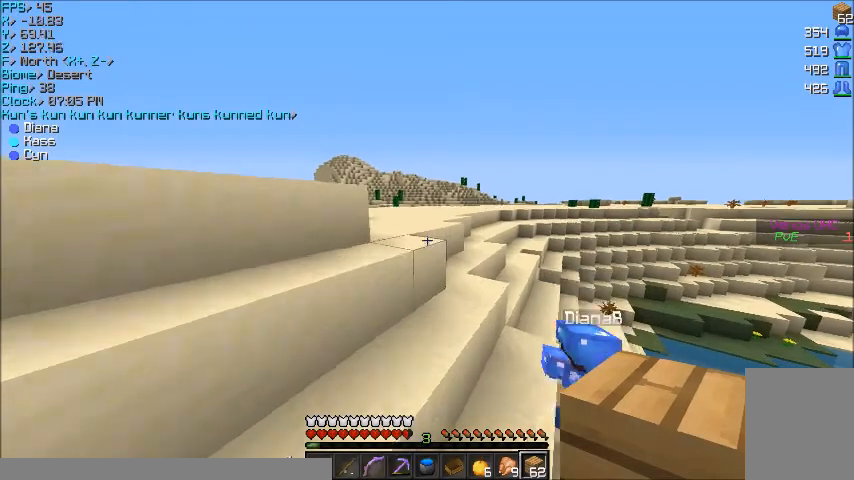
{"keys": ["d", "w"], "mouse": [], "events": [[167, "a", "up"], [300, "d", "down"]]}
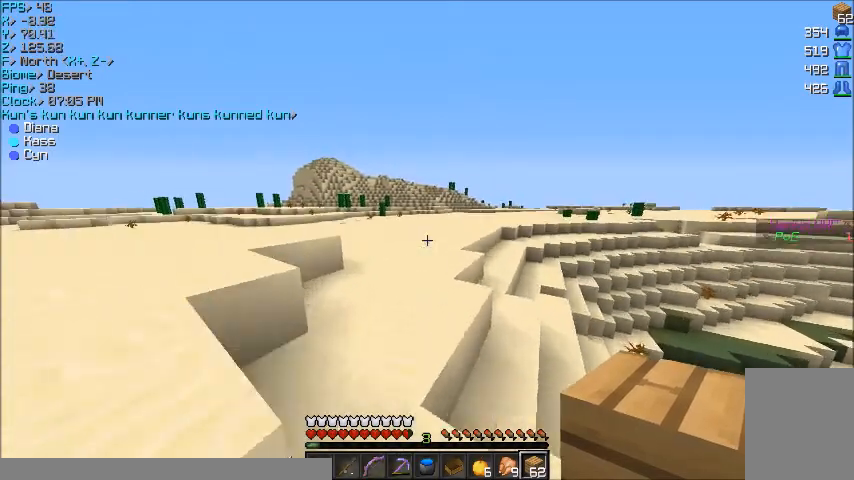
{"keys": ["w"], "mouse": [], "events": [[33, "d", "up"]]}
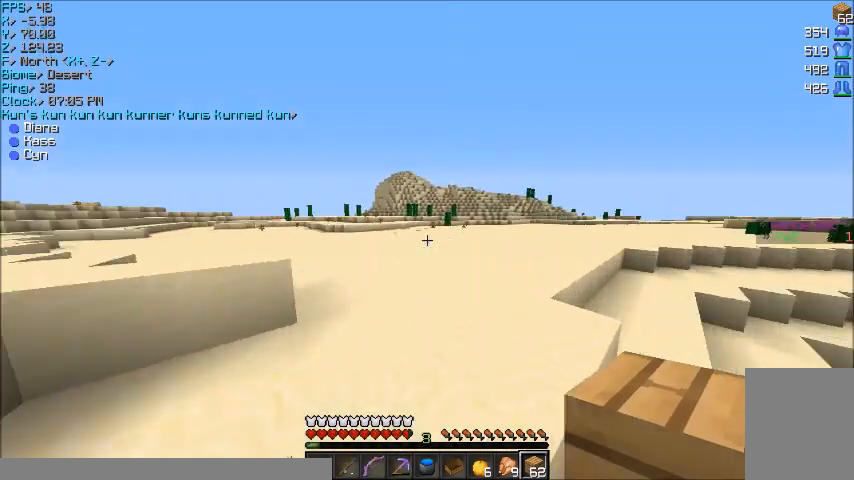
{"keys": ["w"], "mouse": [], "events": []}
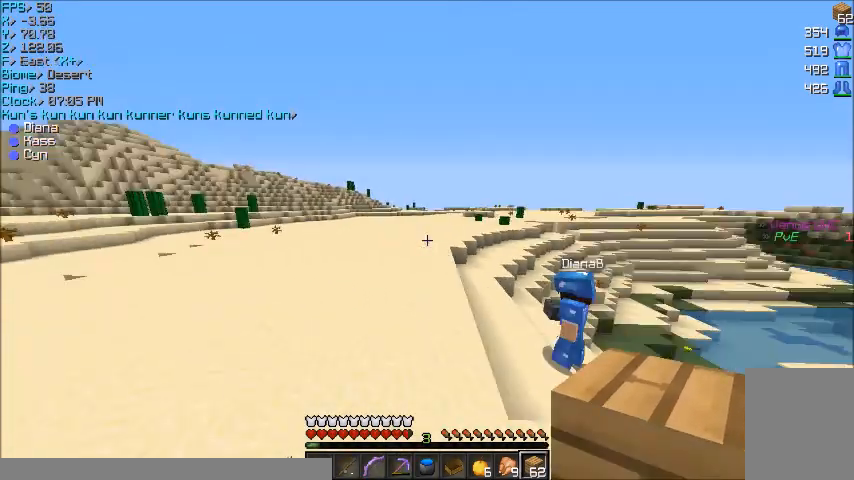
{"keys": ["w"], "mouse": [], "events": []}
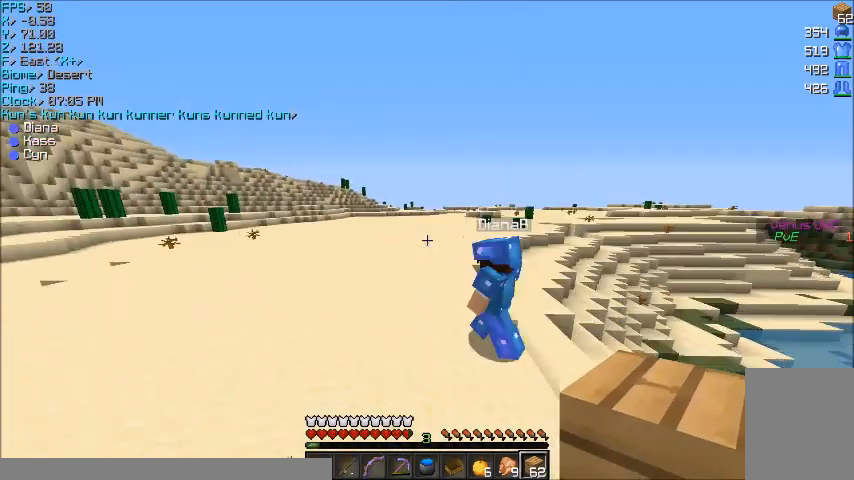
{"keys": ["w"], "mouse": [], "events": []}
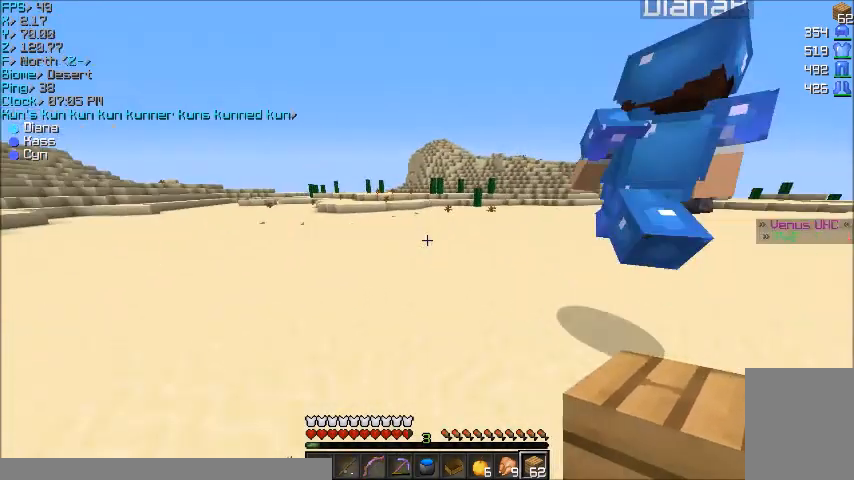
{"keys": ["w"], "mouse": [], "events": []}
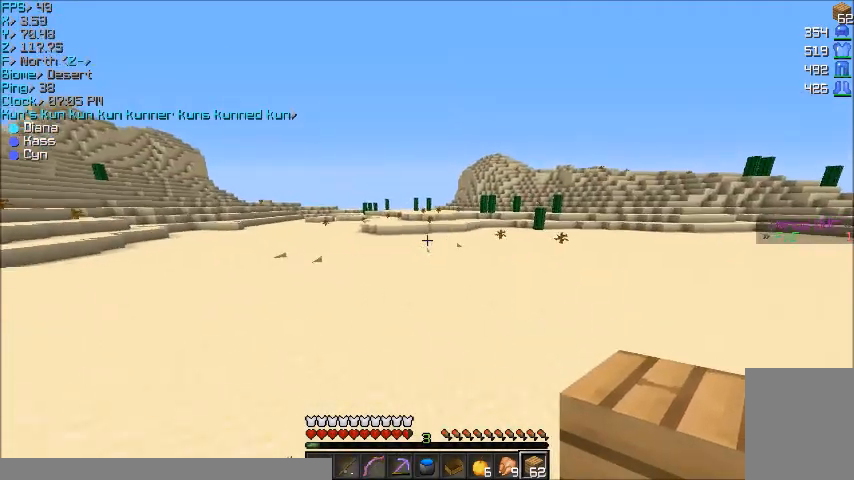
{"keys": ["w"], "mouse": [], "events": []}
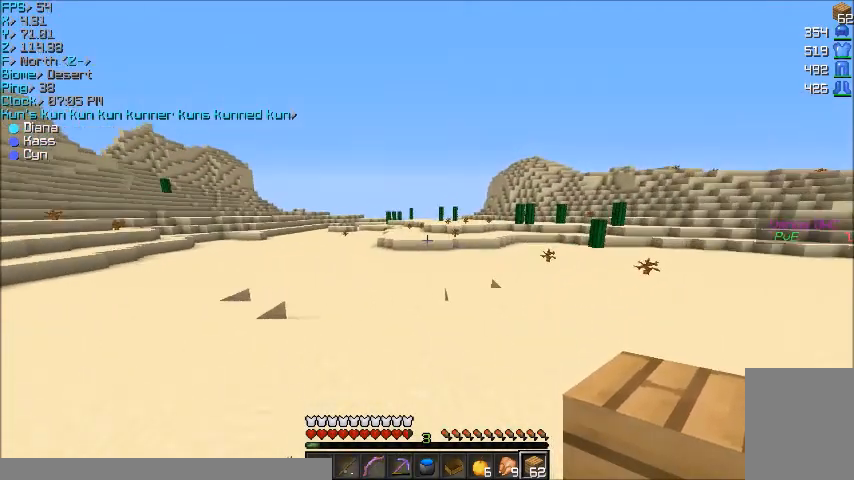
{"keys": ["w"], "mouse": [], "events": []}
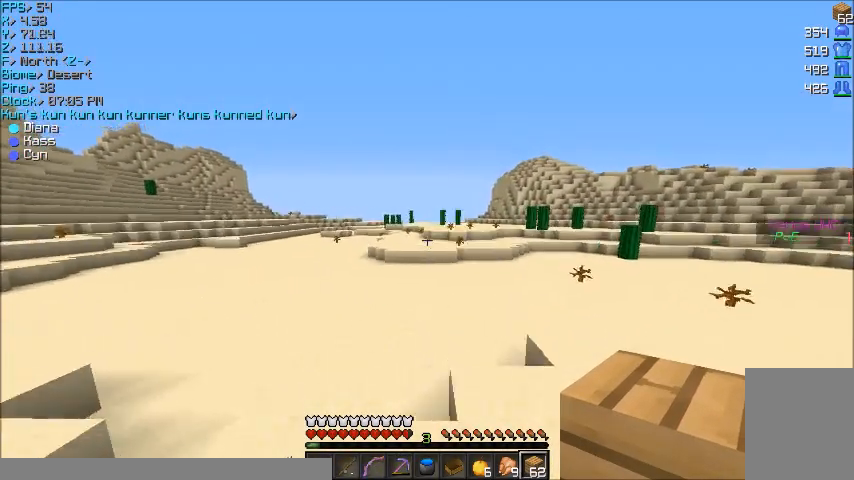
{"keys": ["w"], "mouse": [], "events": []}
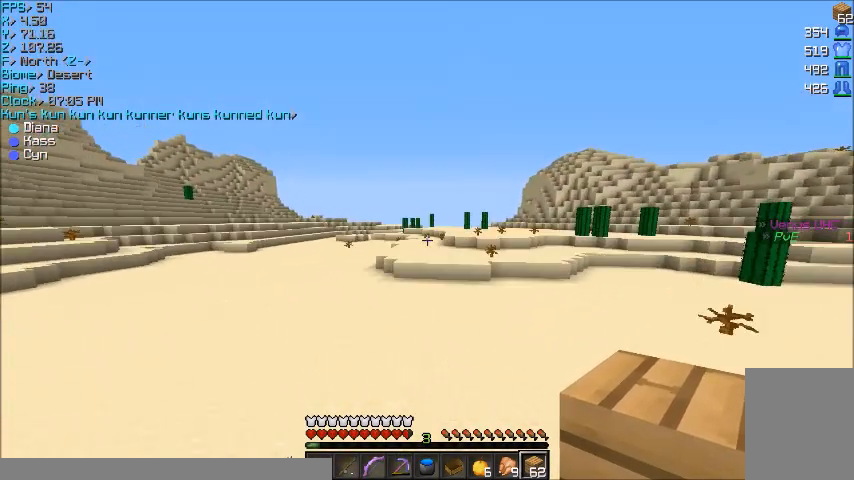
{"keys": ["w"], "mouse": [], "events": []}
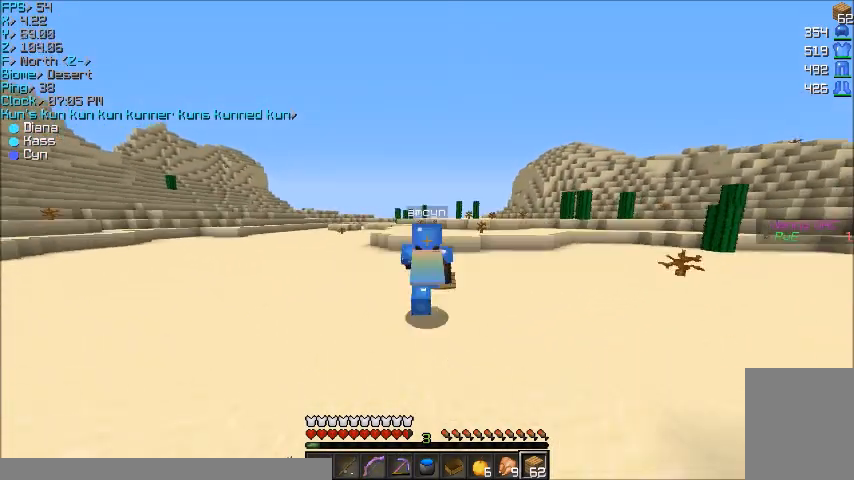
{"keys": ["w"], "mouse": [], "events": []}
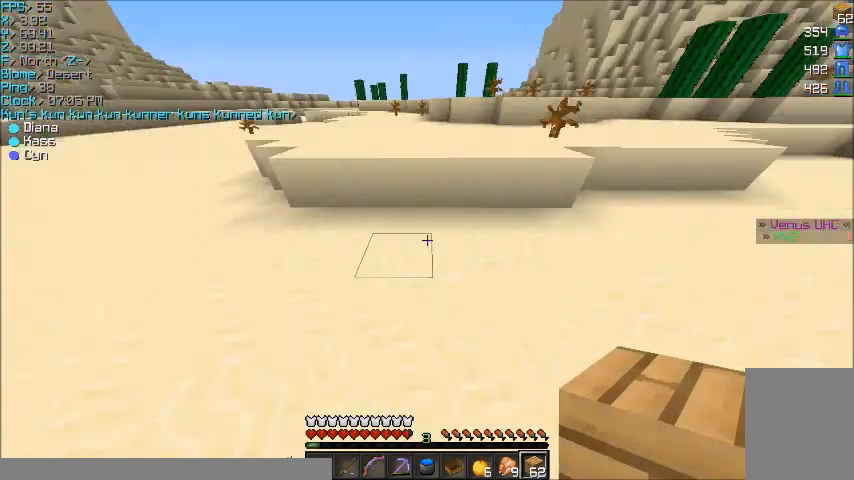
{"keys": ["w"], "mouse": [], "events": [[333, "mouse_right", "down"], [467, "mouse_right", "up"]]}
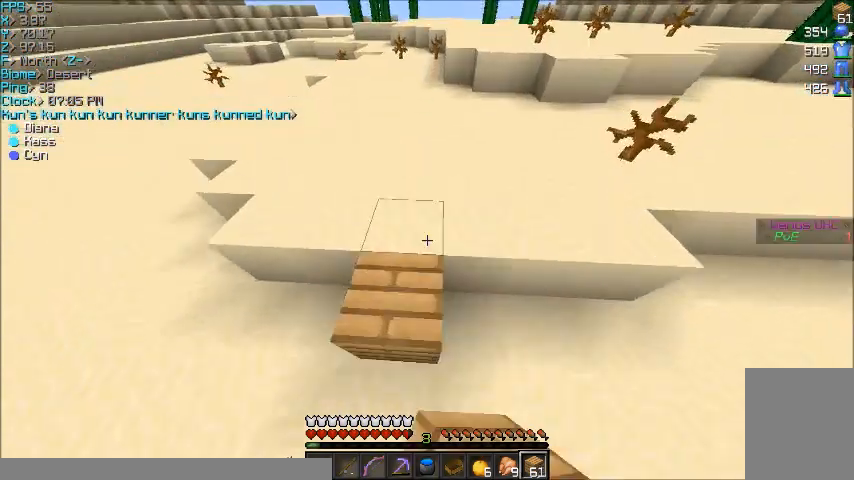
{"keys": ["w"], "mouse": [], "events": []}
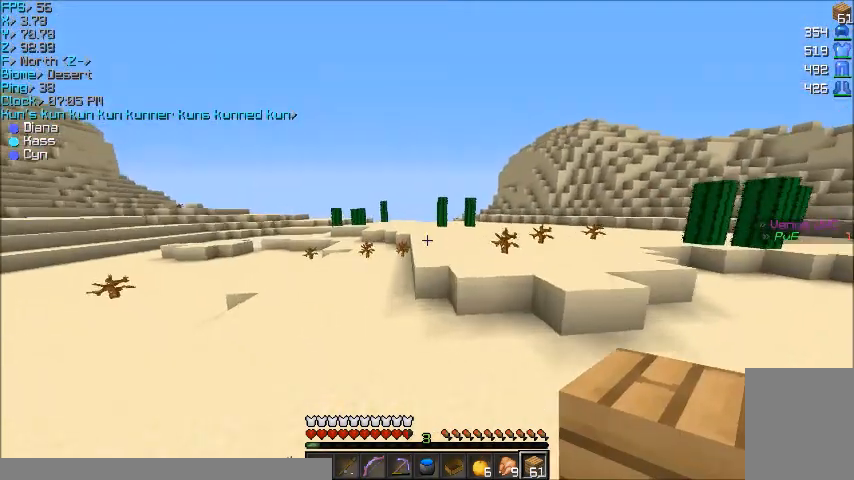
{"keys": ["w"], "mouse": [], "events": [[233, "mouse_right", "down"], [333, "mouse_right", "up"]]}